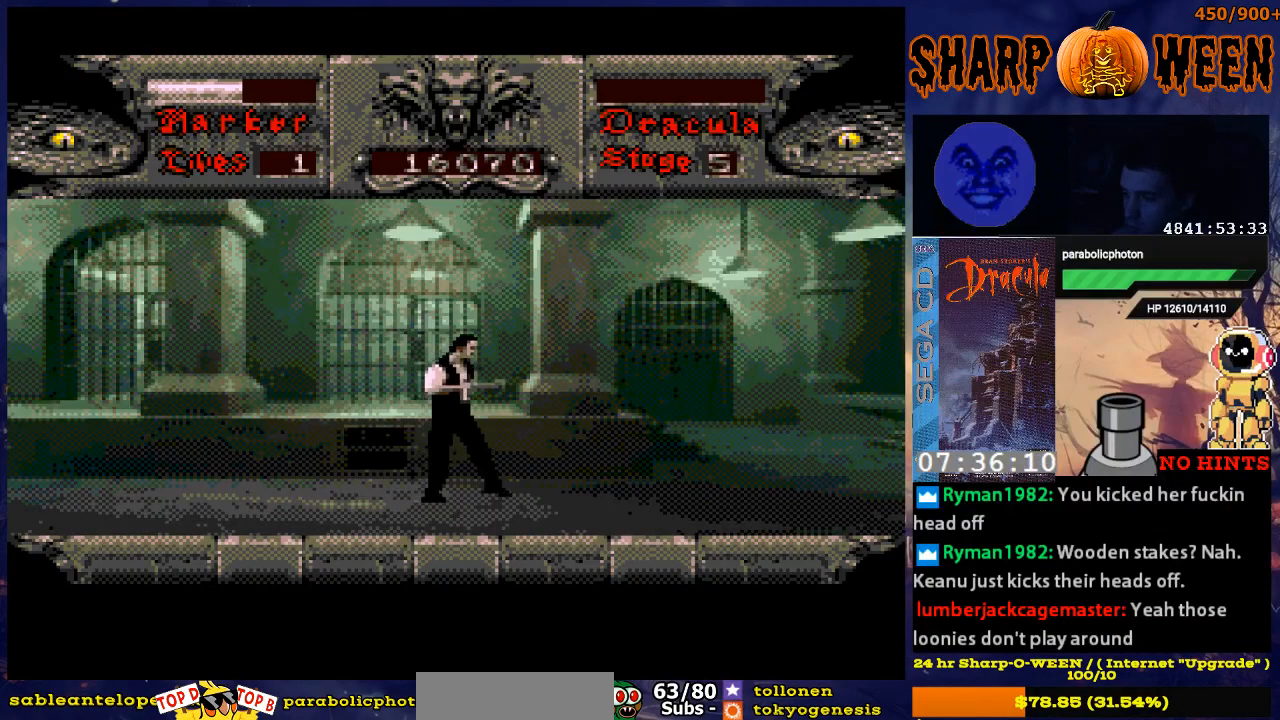
Gameplay with a controller (Xbox layout); each line is a JSON object with the inputs held at the frame after it. "events" lists button and stick changes between this image and that frame as [ms after this image, input, new state], when the widget could be followed in between. Not read: L1 L2 L3 R1 R2 R3.
{"buttons": ["DPAD_RIGHT"], "events": []}
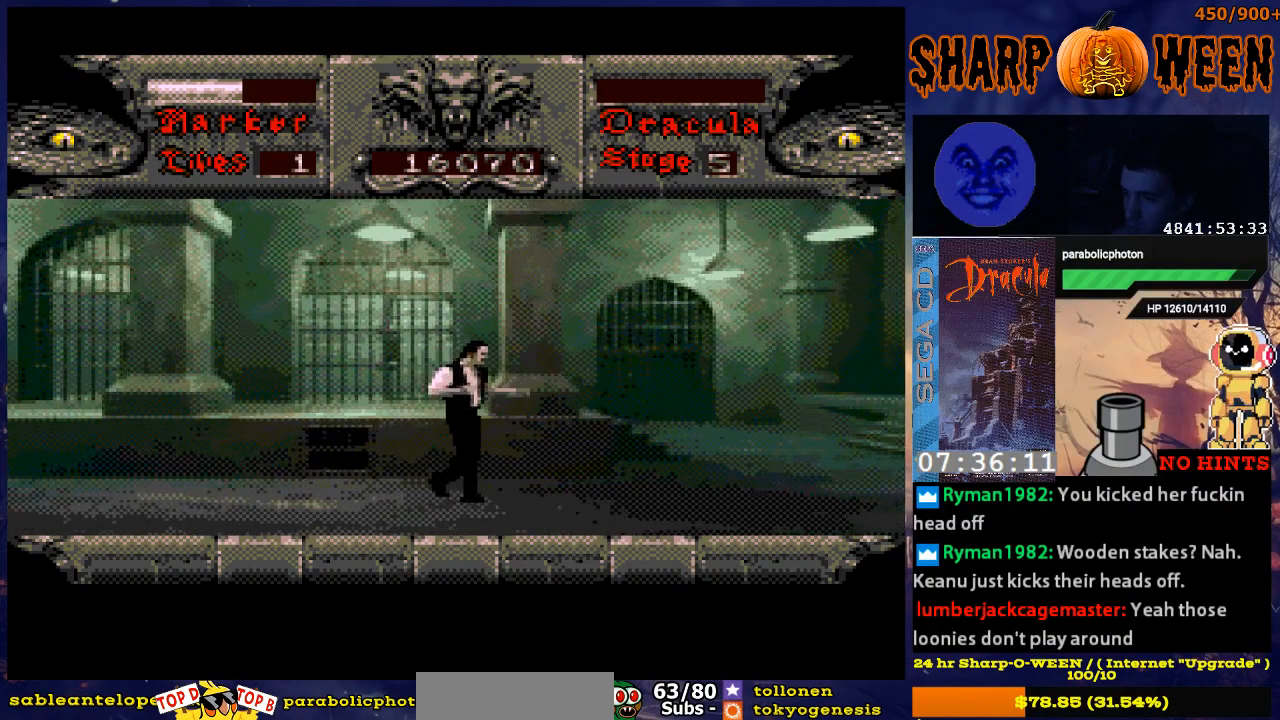
{"buttons": ["DPAD_RIGHT"], "events": []}
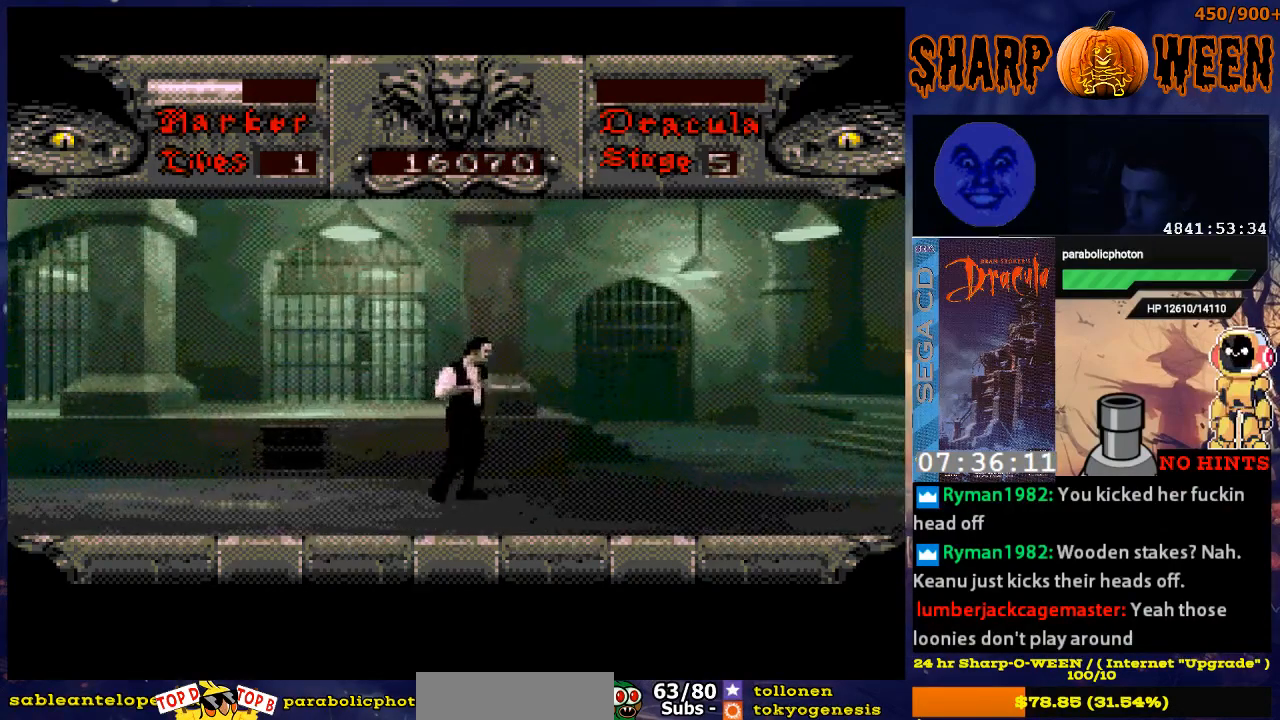
{"buttons": ["DPAD_RIGHT"], "events": []}
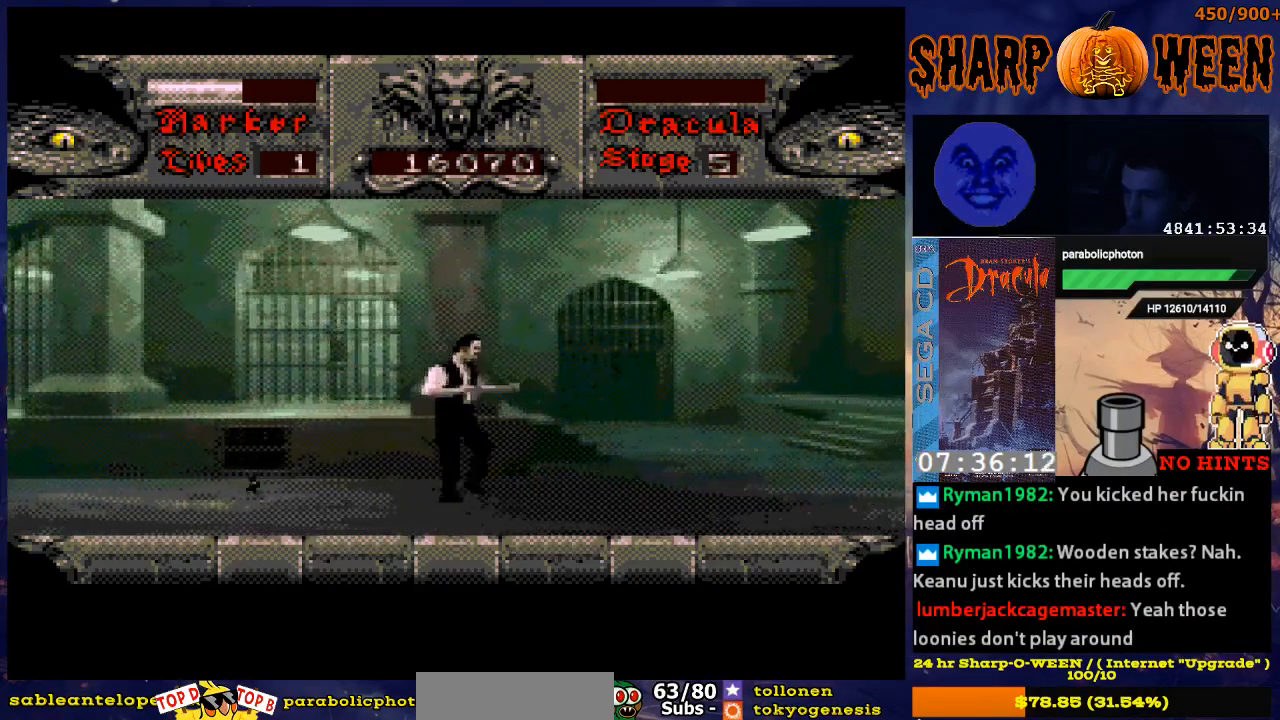
{"buttons": [], "events": [[401, "DPAD_RIGHT", "up"]]}
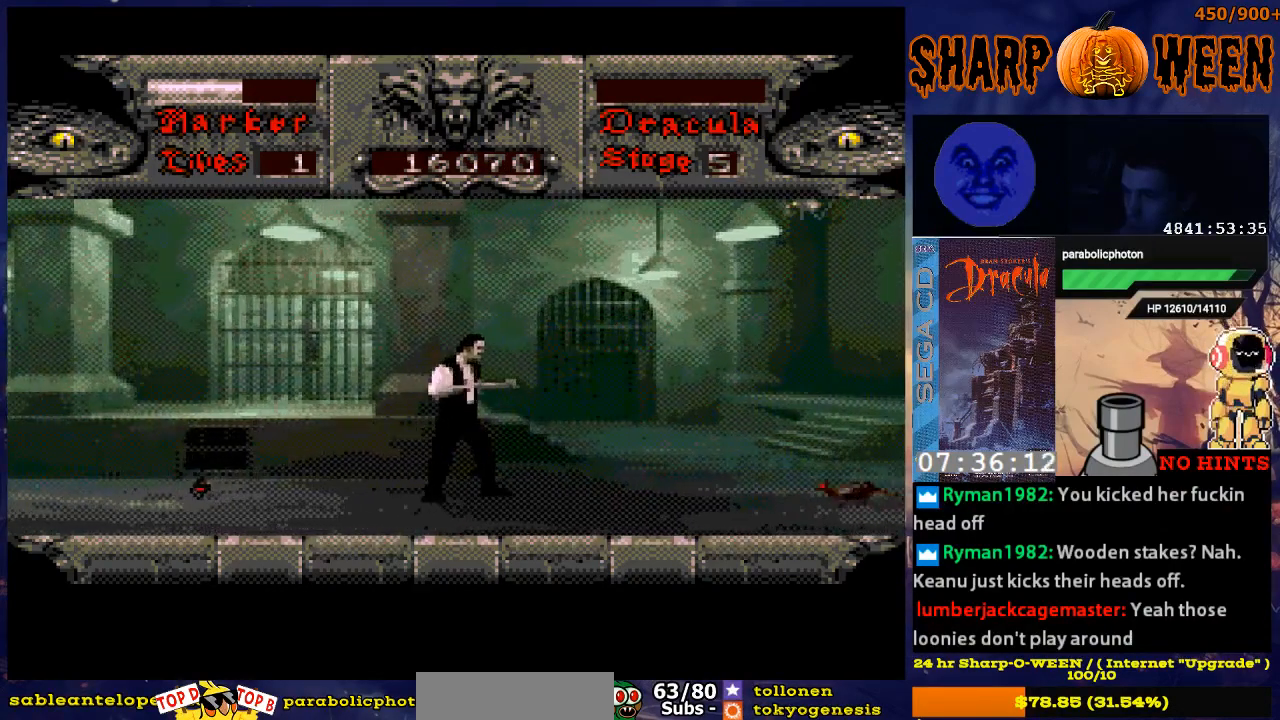
{"buttons": [], "events": []}
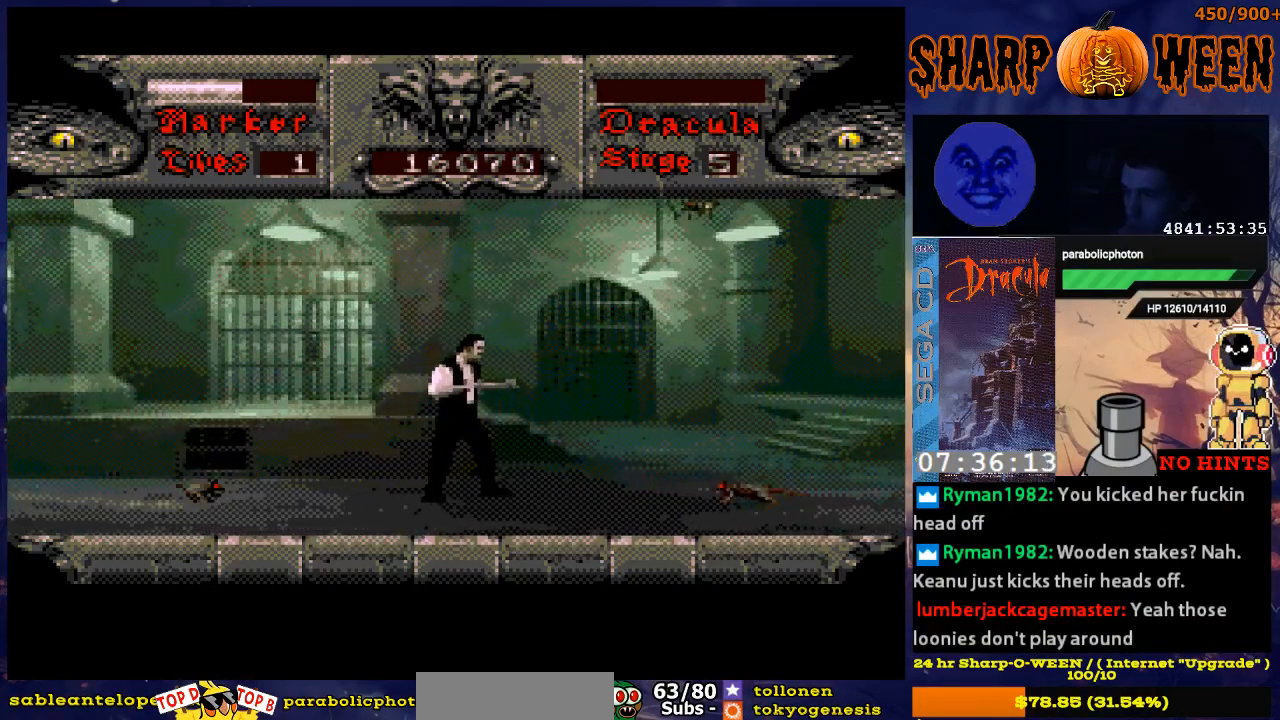
{"buttons": ["C", "DPAD_UP"], "events": [[100, "DPAD_RIGHT", "down"], [351, "DPAD_RIGHT", "up"], [351, "DPAD_UP", "down"], [485, "C", "down"]]}
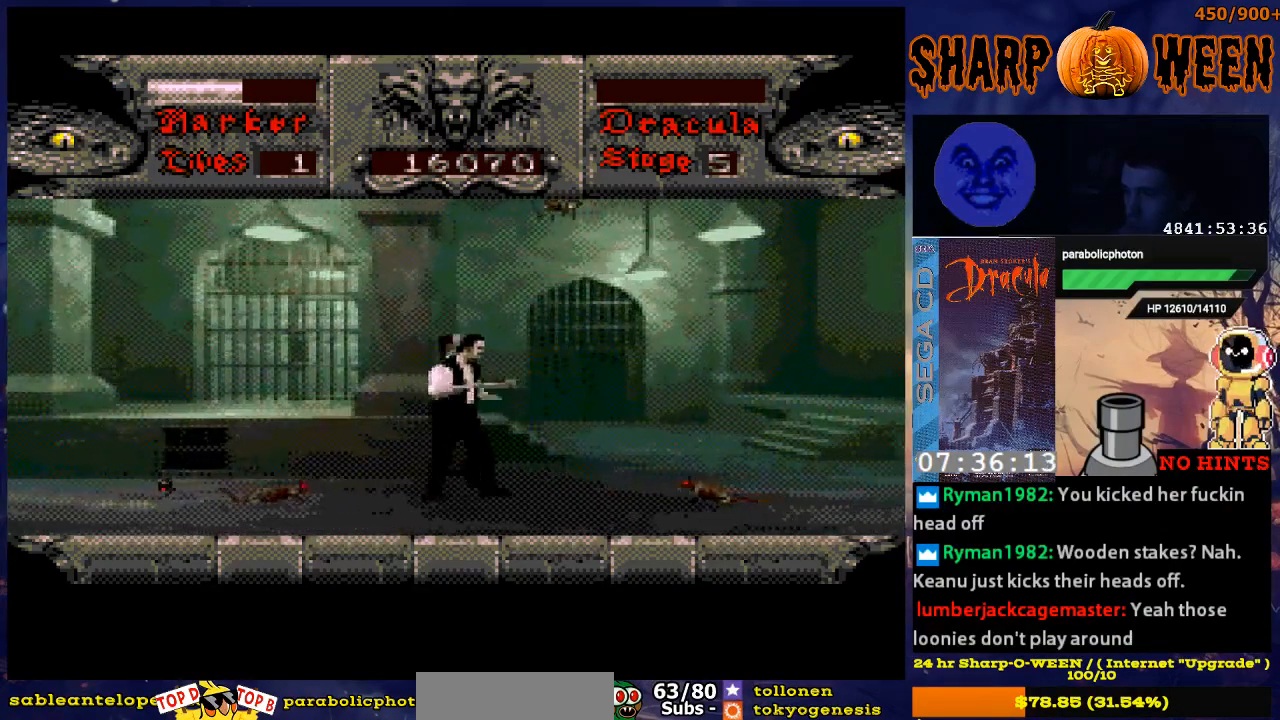
{"buttons": ["DPAD_RIGHT"], "events": [[83, "C", "up"], [133, "C", "down"], [334, "C", "up"], [384, "DPAD_RIGHT", "down"], [384, "DPAD_UP", "up"]]}
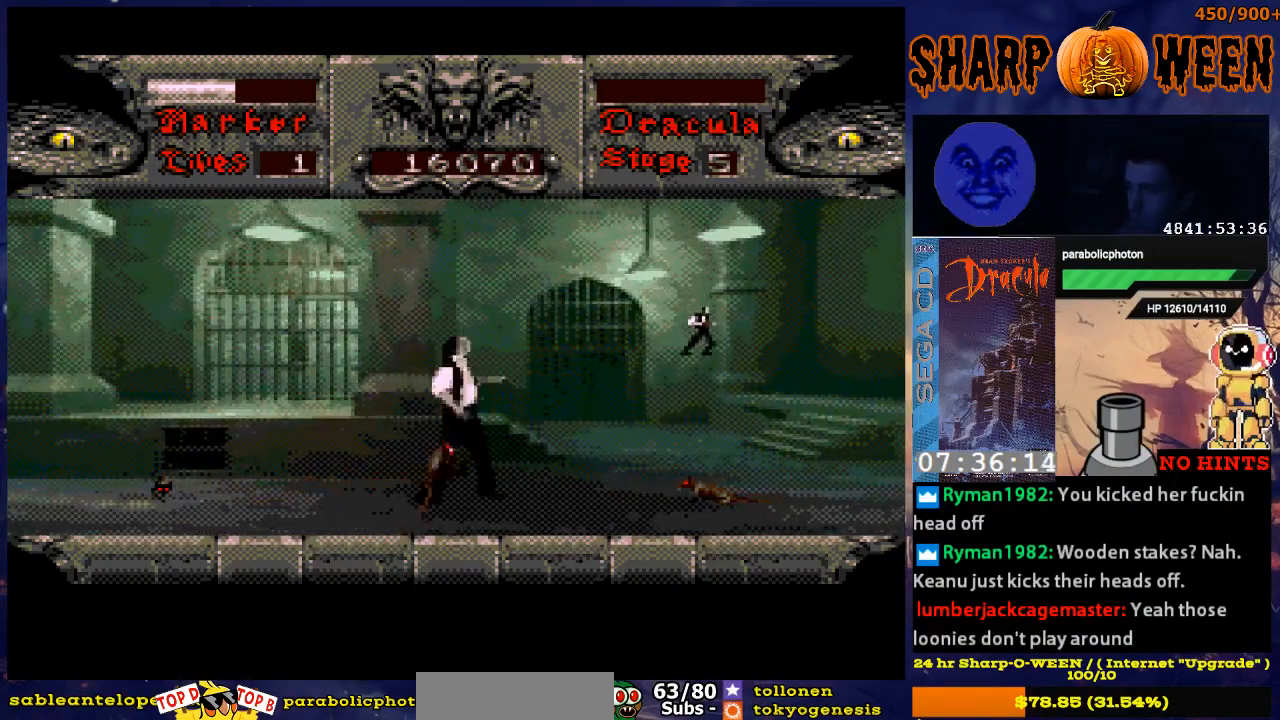
{"buttons": ["C", "DPAD_RIGHT"], "events": [[335, "C", "down"], [335, "DPAD_RIGHT", "up"], [402, "C", "up"], [486, "C", "down"], [486, "DPAD_RIGHT", "down"]]}
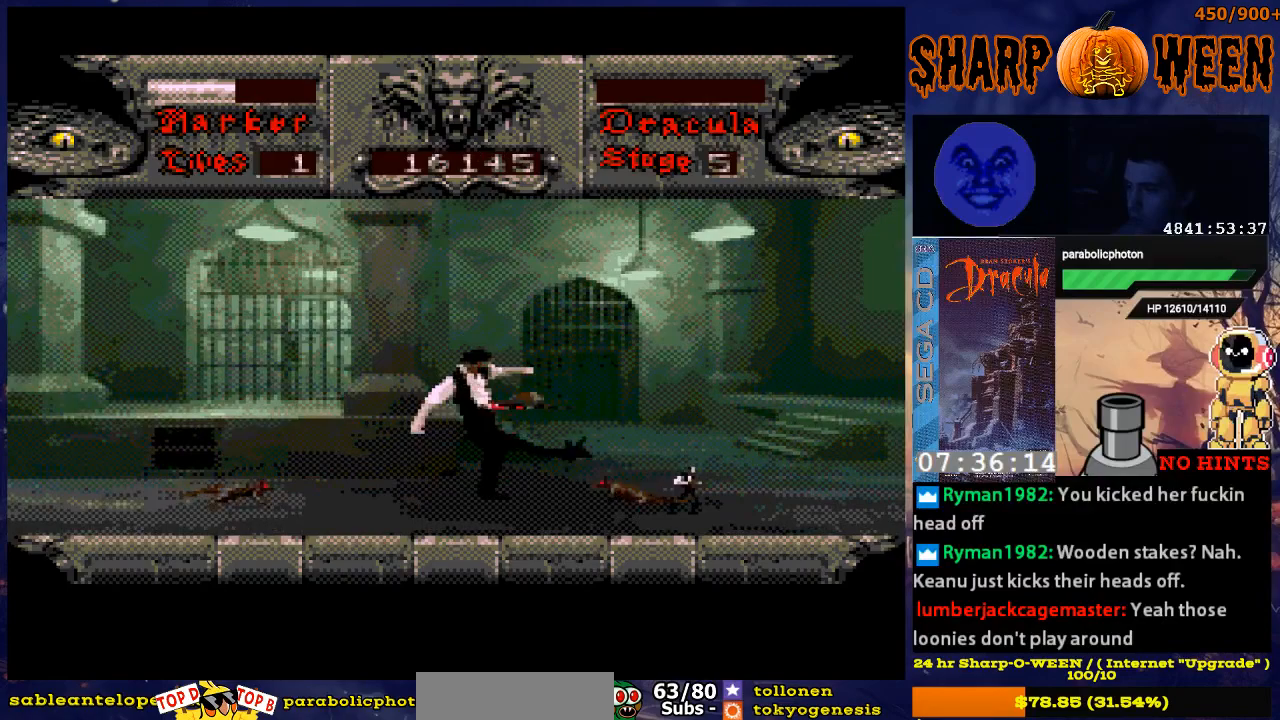
{"buttons": ["A", "DPAD_RIGHT"], "events": [[34, "C", "up"], [84, "C", "down"], [184, "C", "up"], [435, "A", "down"]]}
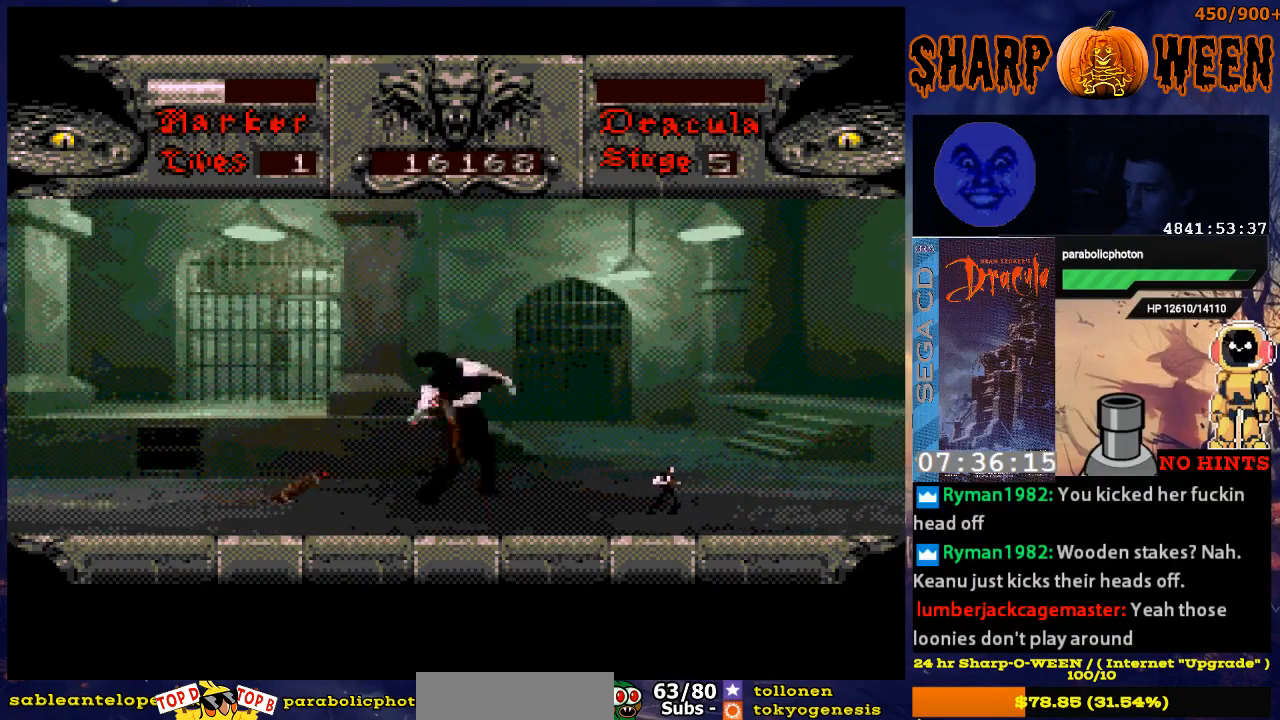
{"buttons": ["A", "DPAD_RIGHT"], "events": []}
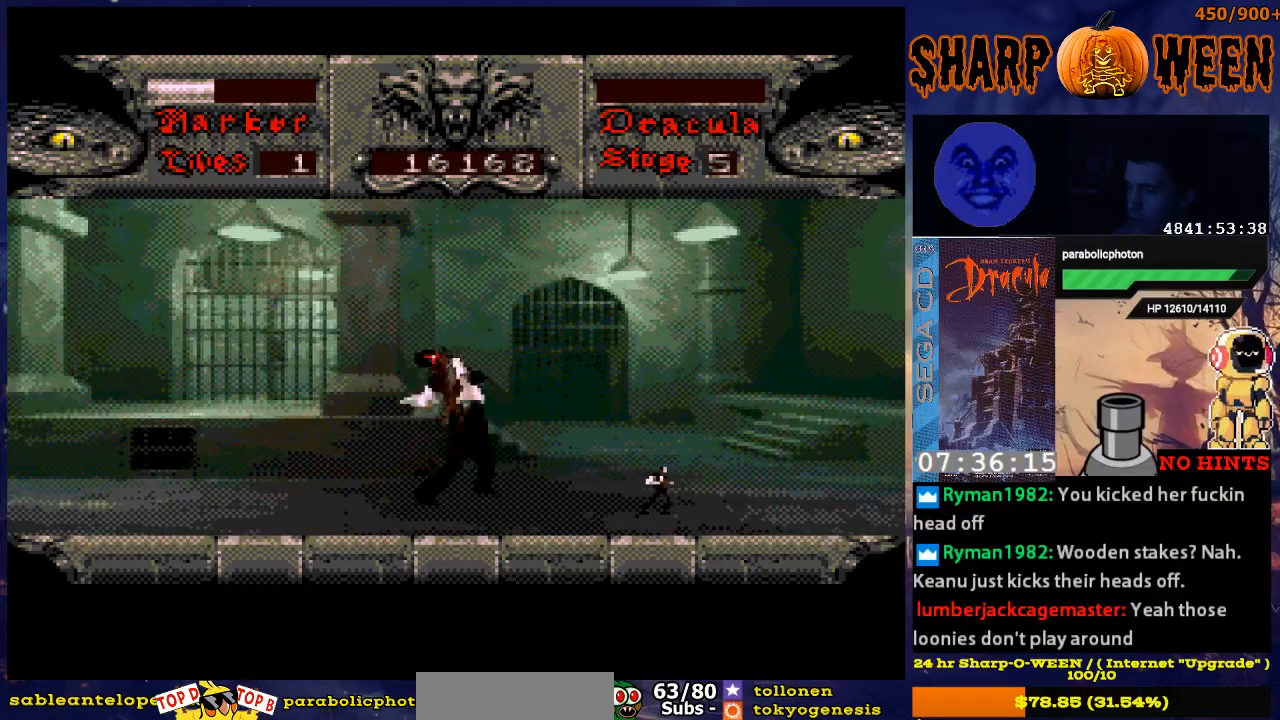
{"buttons": ["A", "DPAD_RIGHT"], "events": [[201, "A", "up"], [268, "A", "down"], [302, "DPAD_UP", "down"], [502, "DPAD_UP", "up"]]}
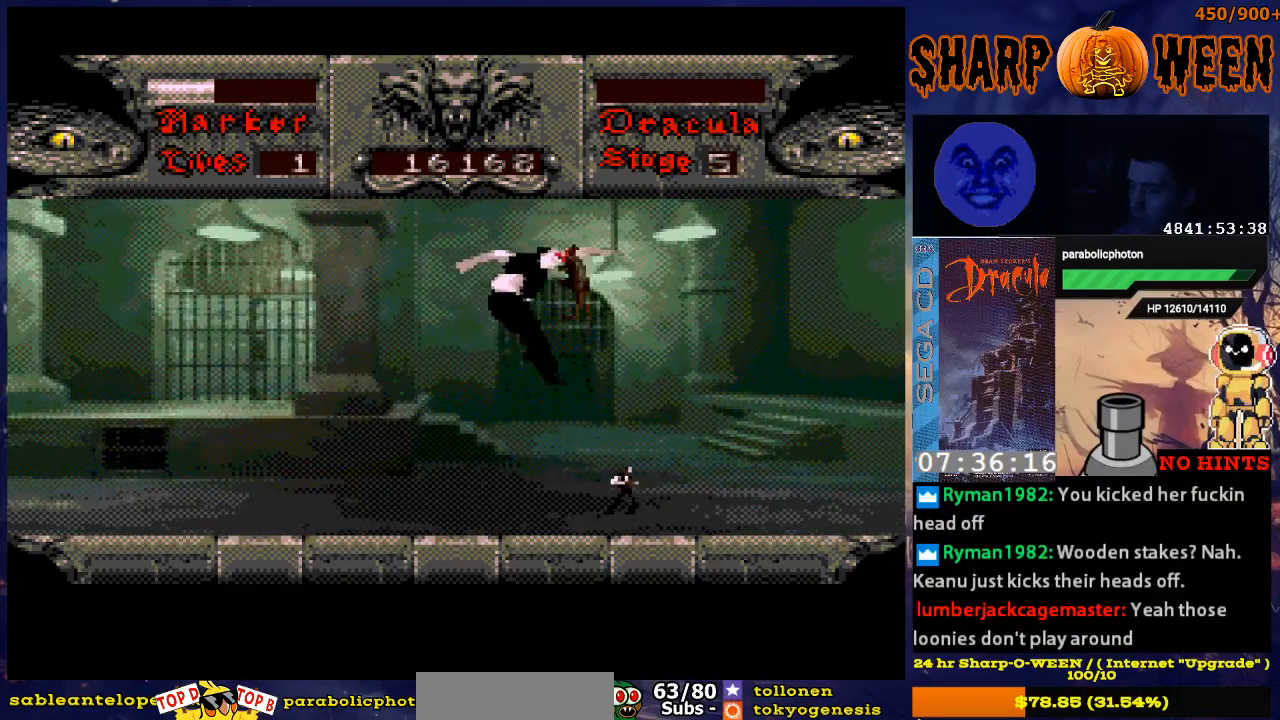
{"buttons": ["C", "DPAD_UP"], "events": [[50, "A", "up"], [151, "C", "down"], [151, "DPAD_UP", "down"], [201, "DPAD_RIGHT", "up"], [251, "C", "up"], [301, "C", "down"]]}
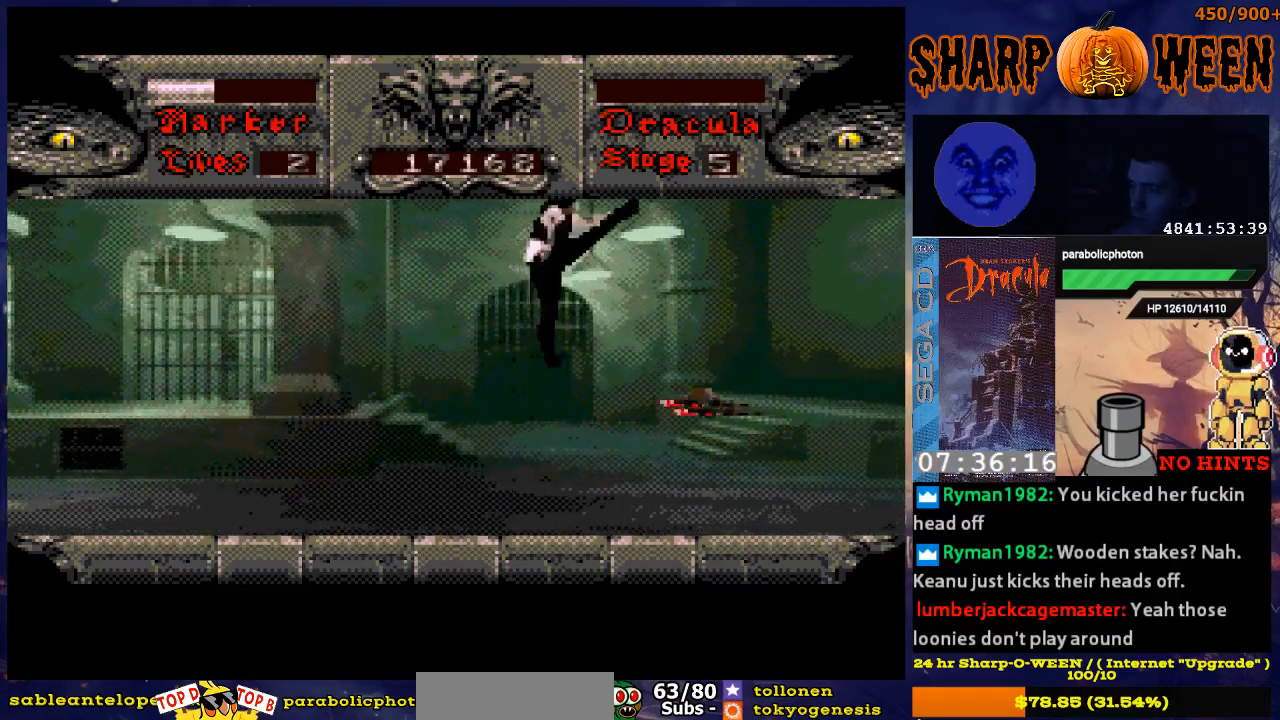
{"buttons": ["DPAD_RIGHT"], "events": [[151, "C", "up"], [318, "DPAD_UP", "up"], [402, "DPAD_RIGHT", "down"]]}